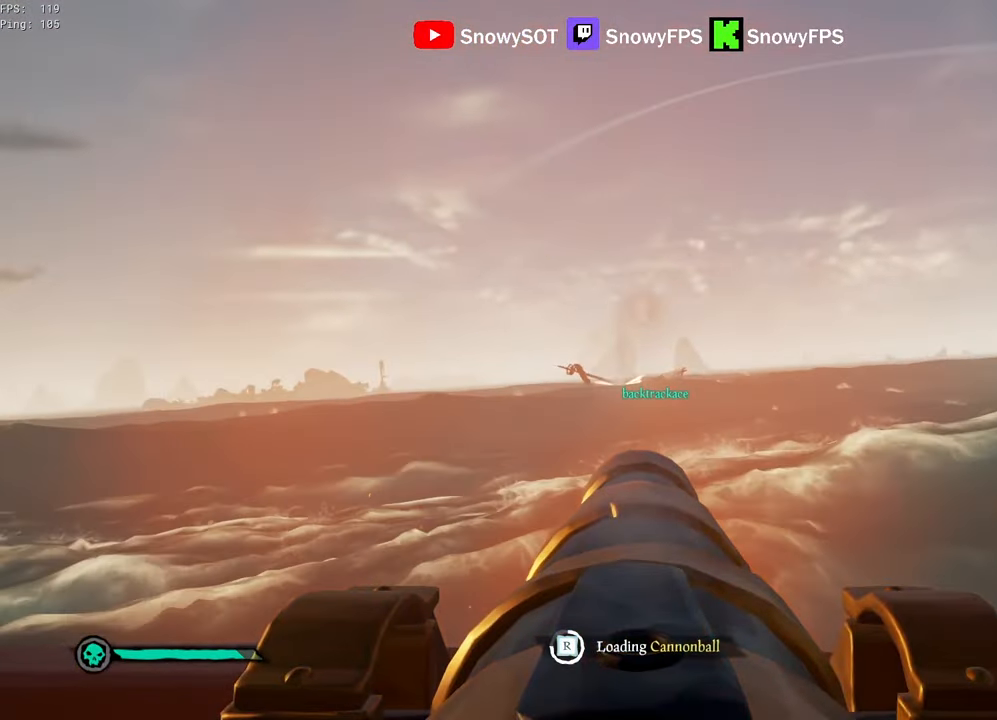
Gameplay with keyboard and mouse; each line is a JSON object with the keys and mouse buttons held at the frame after it. "events" lists presses ("down") and releases ("up") of "1", "2", "3", "4", "5", "a", "alt", "c", "caps_lock", "ctrl", "d", "e", "f", "g", "q", "r", "s", "shift", "space", "t", "tab", "v", "w", "x", "z", "mouse_left", "mouse_wheel" and "mouse_right" between this image and that frame as [ms after this image, input, new state], when the widget could be followed in between. "mouse_left", "mouse_wheel", "mouse_right" = the "left", "wheel", "right" buttons of the "mouse" list. No other keys are recorded. "wheel" means that the mouse wheel is clicked or scrolled. "mouse_move" is the direction in which the mouse moves at that frame (one of eight, or "still"), when it could be read.
{"keys": [], "mouse": [], "mouse_move": "still", "events": [[34, "mouse_left", "up"]]}
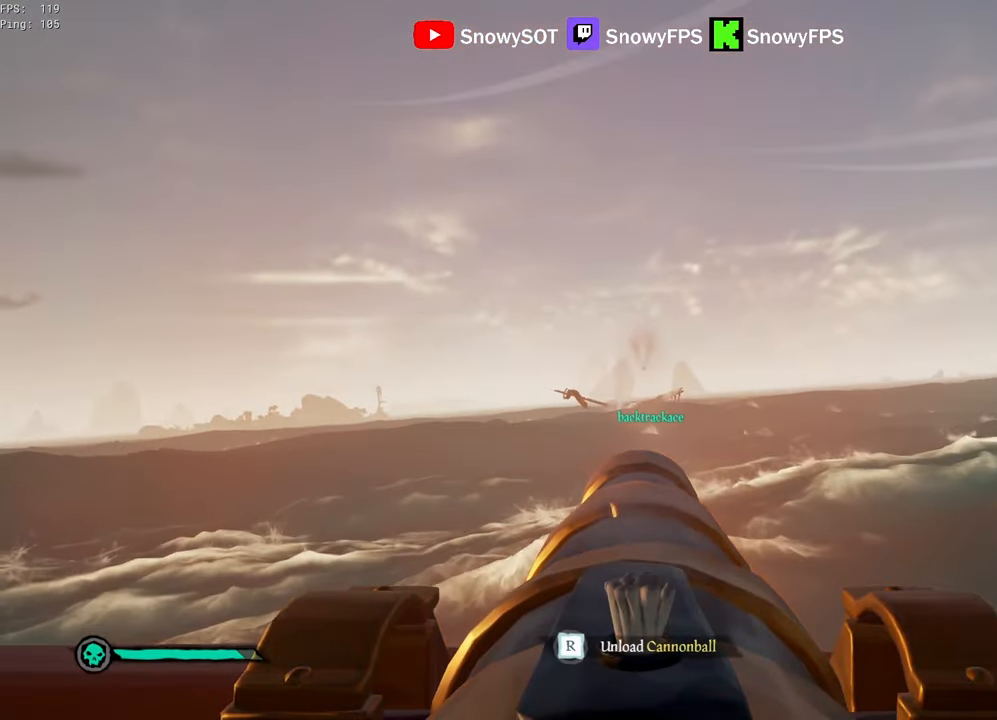
{"keys": [], "mouse": [], "mouse_move": "still", "events": [[184, "w", "down"], [317, "w", "up"], [367, "mouse_left", "down"], [467, "mouse_left", "up"]]}
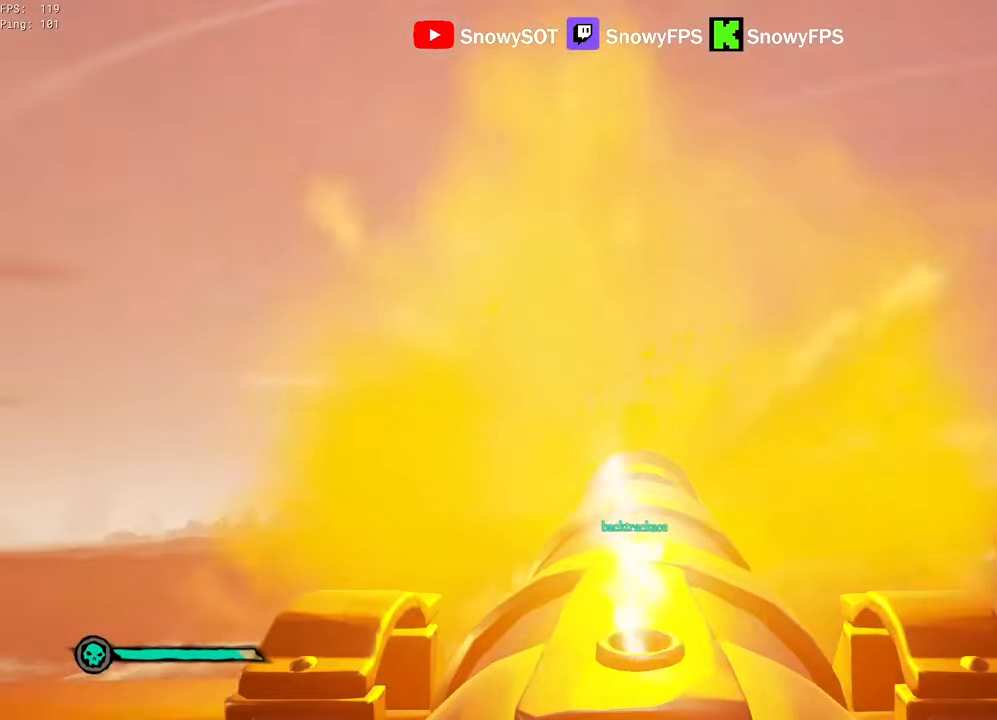
{"keys": [], "mouse": [], "mouse_move": "still", "events": [[17, "r", "down"], [67, "r", "up"], [67, "s", "down"], [334, "mouse_left", "down"], [384, "s", "up"], [484, "mouse_left", "up"]]}
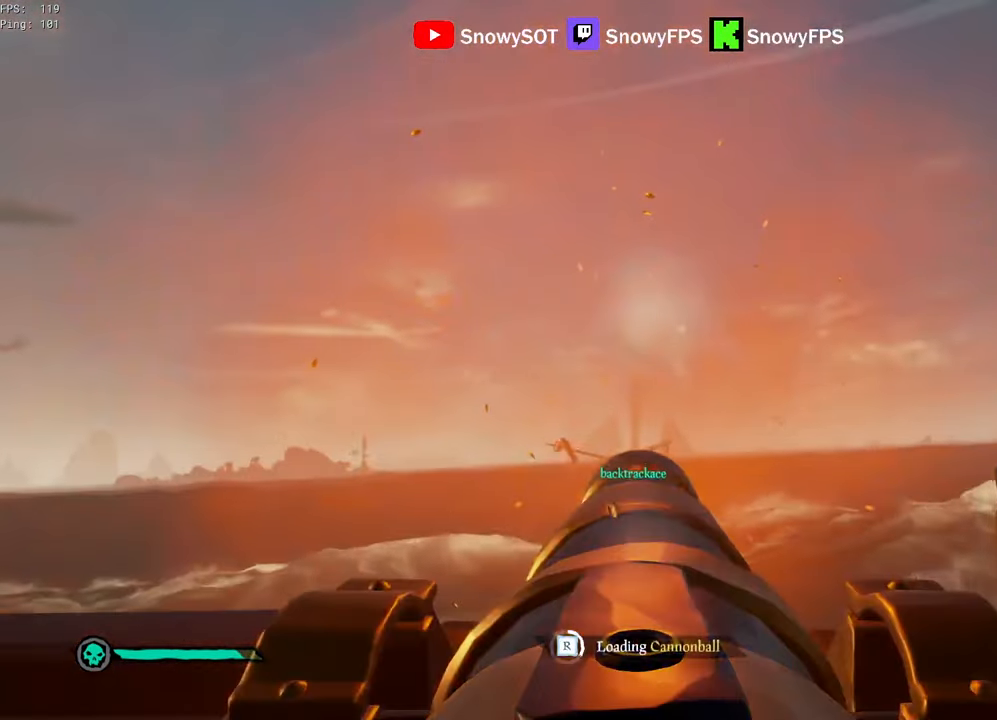
{"keys": [], "mouse": [], "mouse_move": "still", "events": [[17, "mouse_left", "down"], [67, "s", "down"], [167, "mouse_left", "up"], [217, "mouse_left", "down"], [217, "s", "up"], [317, "mouse_left", "up"], [350, "mouse_left", "down"], [350, "s", "down"], [450, "s", "up"], [500, "mouse_left", "up"]]}
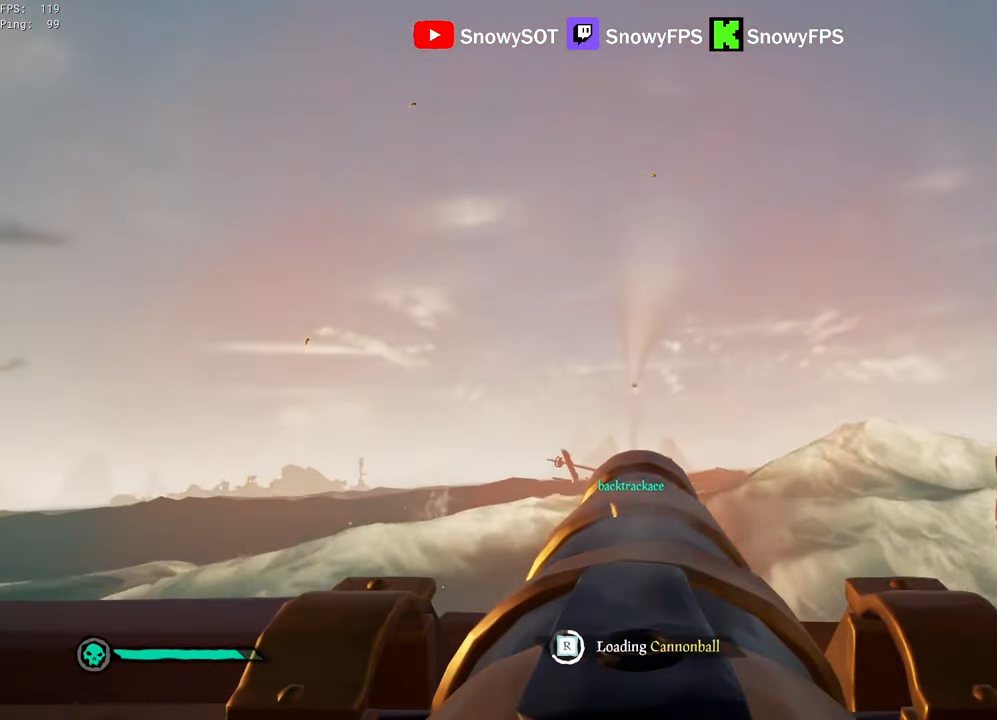
{"keys": [], "mouse": [], "mouse_move": "still", "events": [[50, "mouse_left", "down"], [184, "mouse_left", "up"]]}
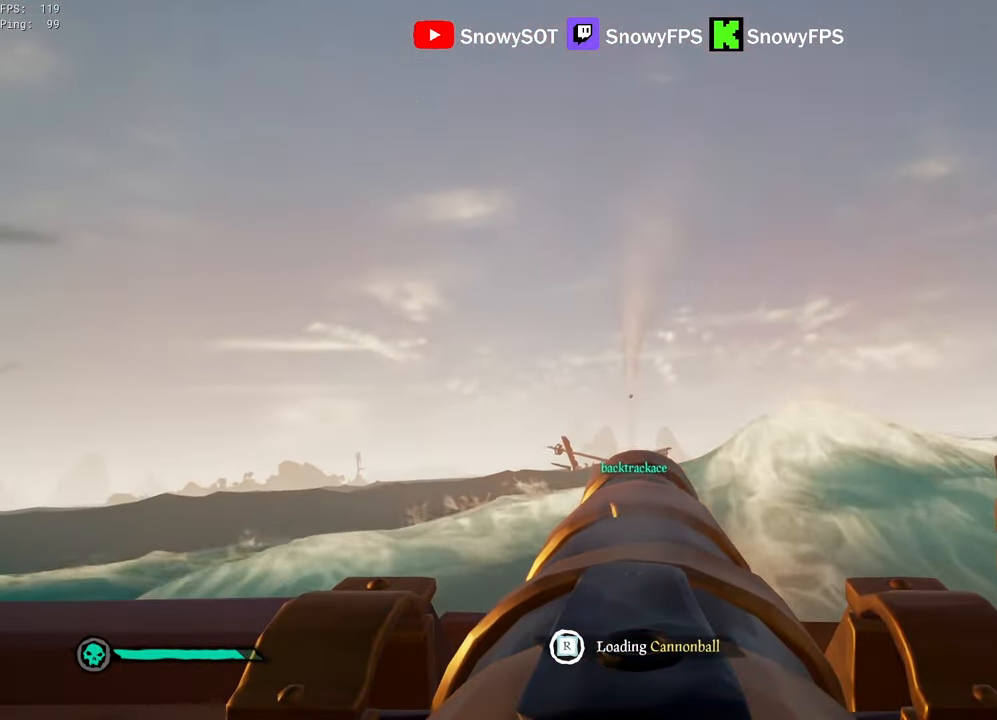
{"keys": ["w"], "mouse": ["left"], "mouse_move": "still", "events": [[250, "w", "down"], [484, "mouse_left", "down"]]}
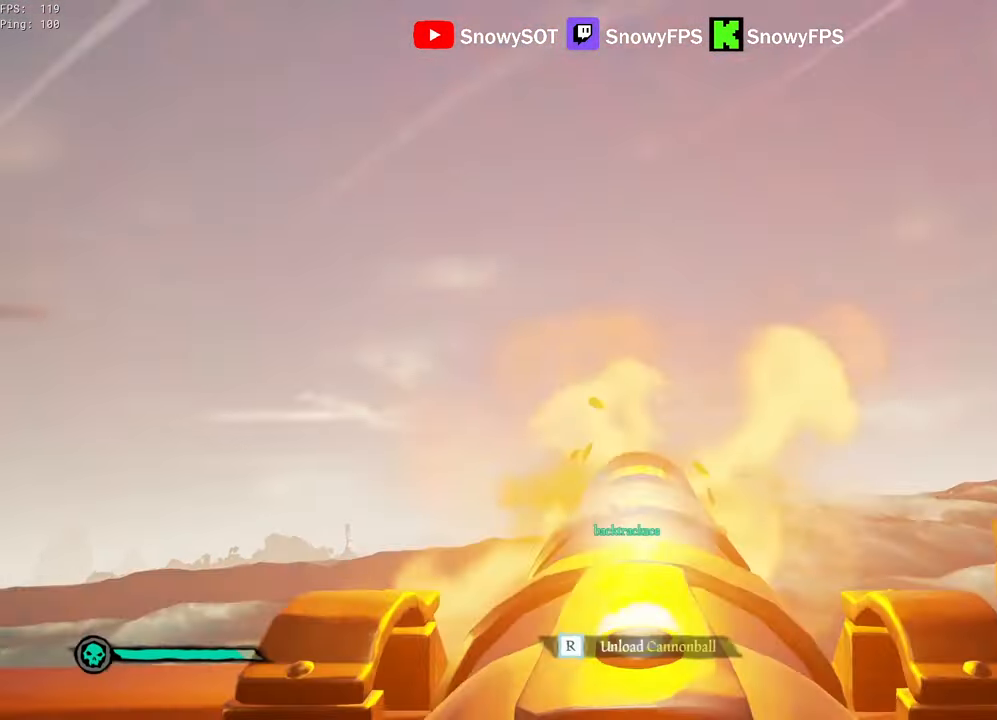
{"keys": ["a"], "mouse": [], "mouse_move": "still", "events": [[34, "w", "up"], [67, "f", "down"], [117, "mouse_left", "up"], [167, "a", "down"], [167, "f", "up"], [400, "mouse_left", "down"], [500, "mouse_left", "up"]]}
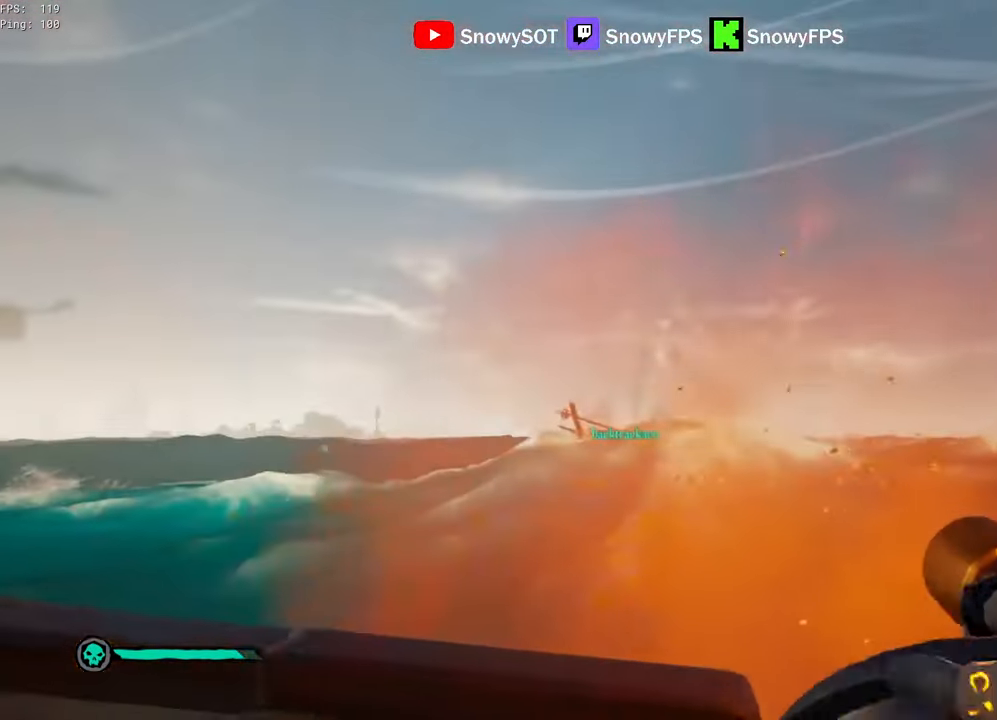
{"keys": ["a", "s"], "mouse": ["left"], "mouse_move": "still", "events": [[34, "mouse_left", "down"], [34, "s", "down"], [184, "mouse_left", "up"], [234, "mouse_left", "down"], [317, "mouse_left", "up"], [367, "mouse_left", "down"]]}
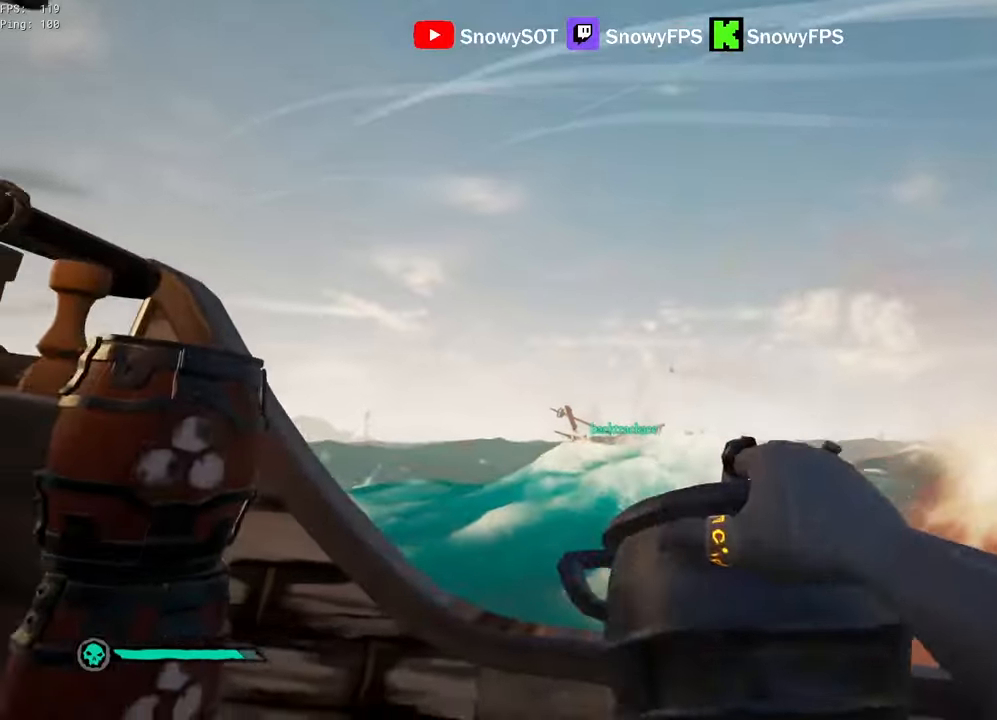
{"keys": ["a"], "mouse": ["left"], "mouse_move": "still", "events": [[17, "mouse_left", "up"], [50, "mouse_left", "down"], [150, "mouse_left", "up"], [200, "mouse_left", "down"], [334, "mouse_left", "up"], [384, "mouse_left", "down"], [484, "s", "up"]]}
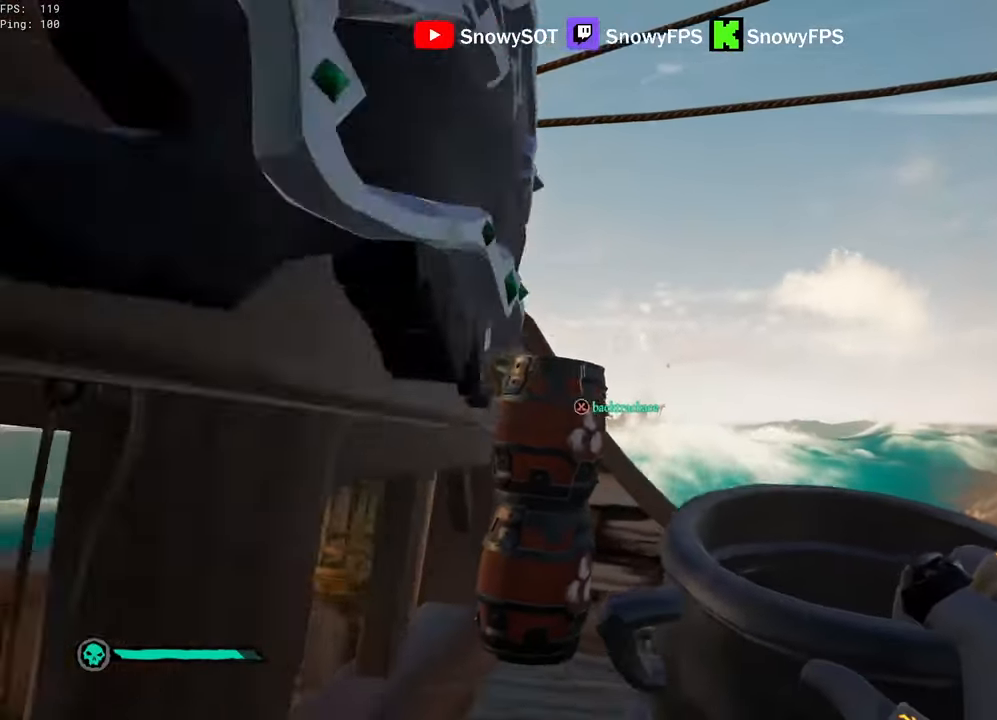
{"keys": [], "mouse": [], "mouse_move": "still", "events": [[17, "mouse_left", "up"], [67, "mouse_left", "down"], [117, "s", "down"], [217, "s", "up"], [350, "mouse_left", "up"], [400, "mouse_left", "down"], [450, "a", "up"], [500, "mouse_left", "up"]]}
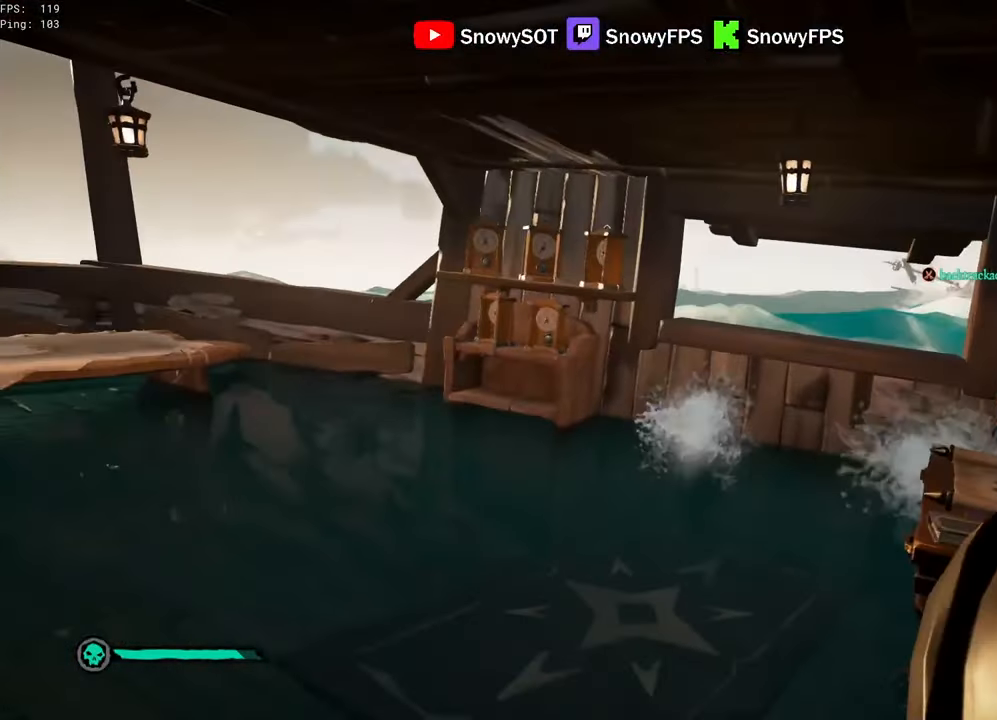
{"keys": ["w"], "mouse": ["left"], "mouse_move": "still", "events": [[50, "mouse_left", "down"], [50, "w", "down"], [184, "mouse_left", "up"], [234, "mouse_left", "down"], [317, "mouse_left", "up"], [367, "mouse_left", "down"]]}
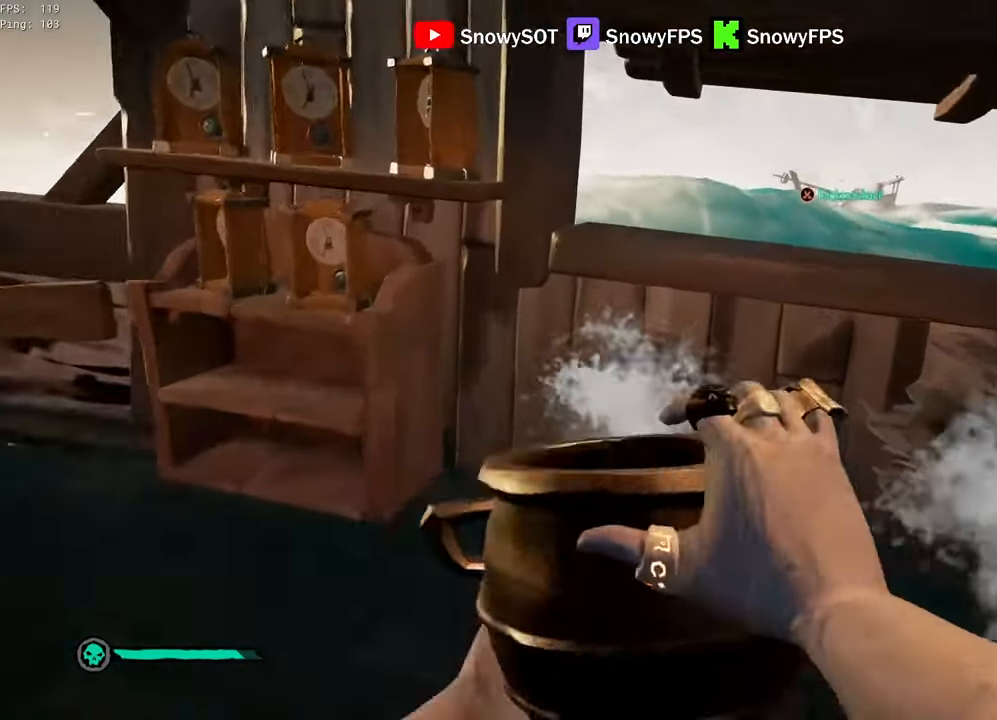
{"keys": [], "mouse": [], "mouse_move": "still", "events": [[17, "5", "down"], [17, "a", "down"], [17, "mouse_left", "up"], [100, "5", "up"], [100, "a", "up"], [150, "w", "up"], [200, "mouse_left", "down"], [300, "mouse_left", "up"]]}
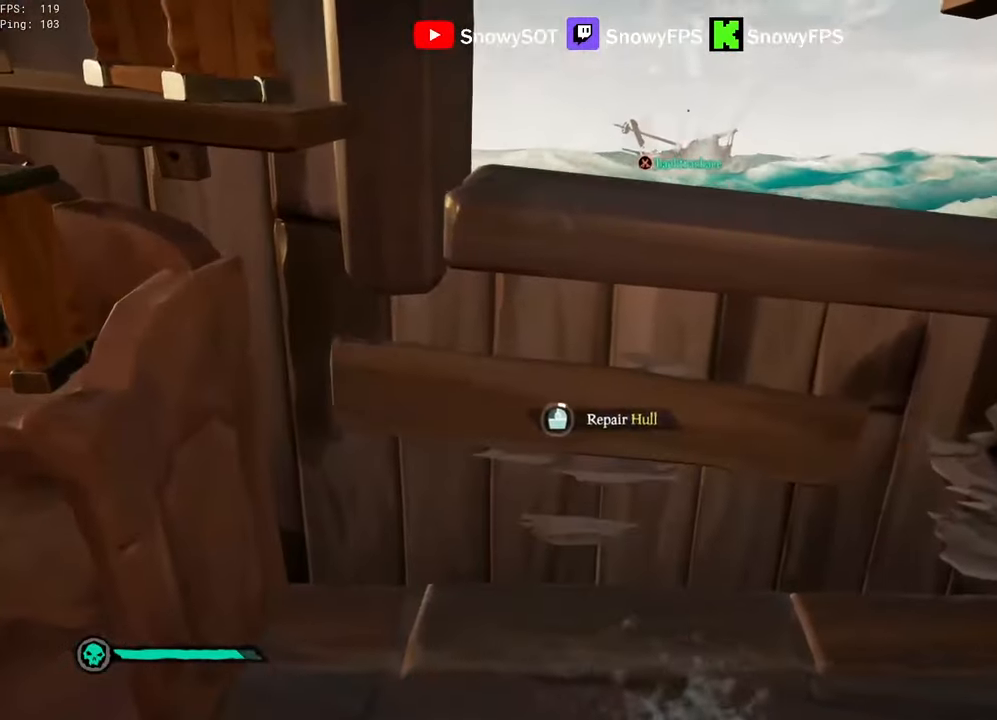
{"keys": [], "mouse": [], "mouse_move": "still", "events": [[34, "s", "down"], [67, "a", "down"], [117, "s", "up"], [167, "a", "up"]]}
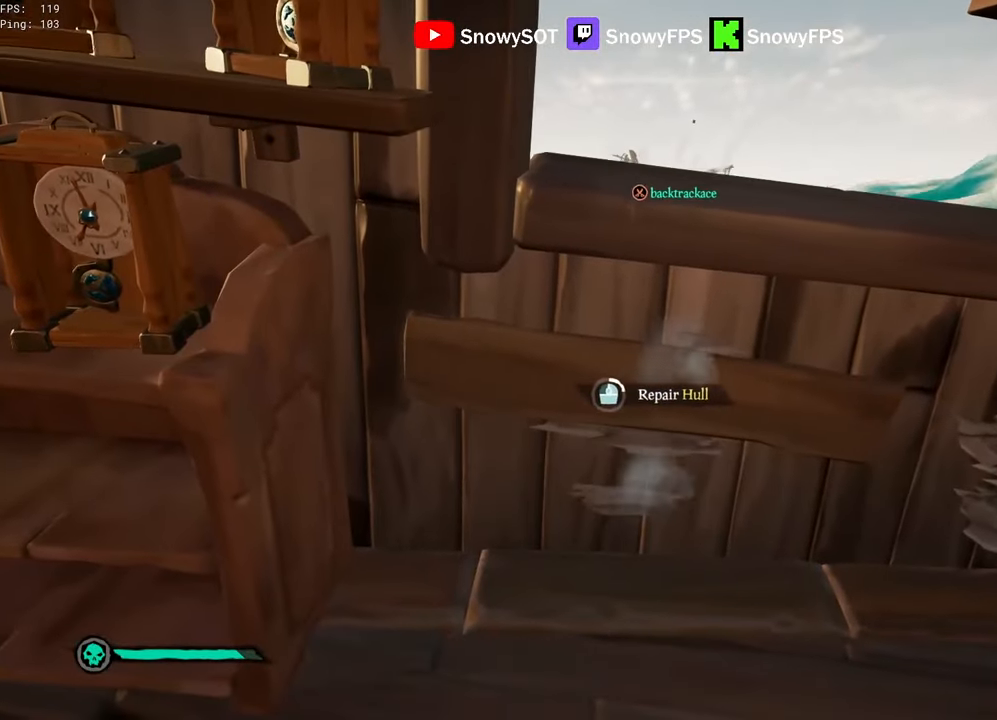
{"keys": [], "mouse": [], "mouse_move": "still", "events": [[134, "a", "down"], [184, "s", "down"], [234, "a", "up"], [234, "s", "up"]]}
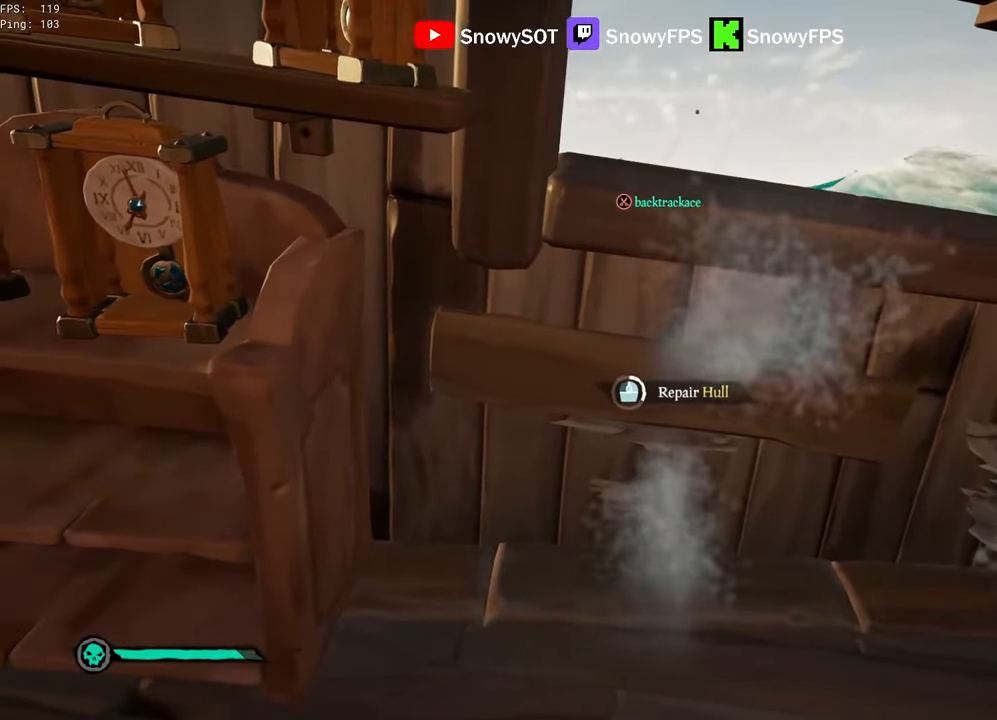
{"keys": [], "mouse": [], "mouse_move": "still", "events": [[17, "a", "down"], [50, "a", "up"]]}
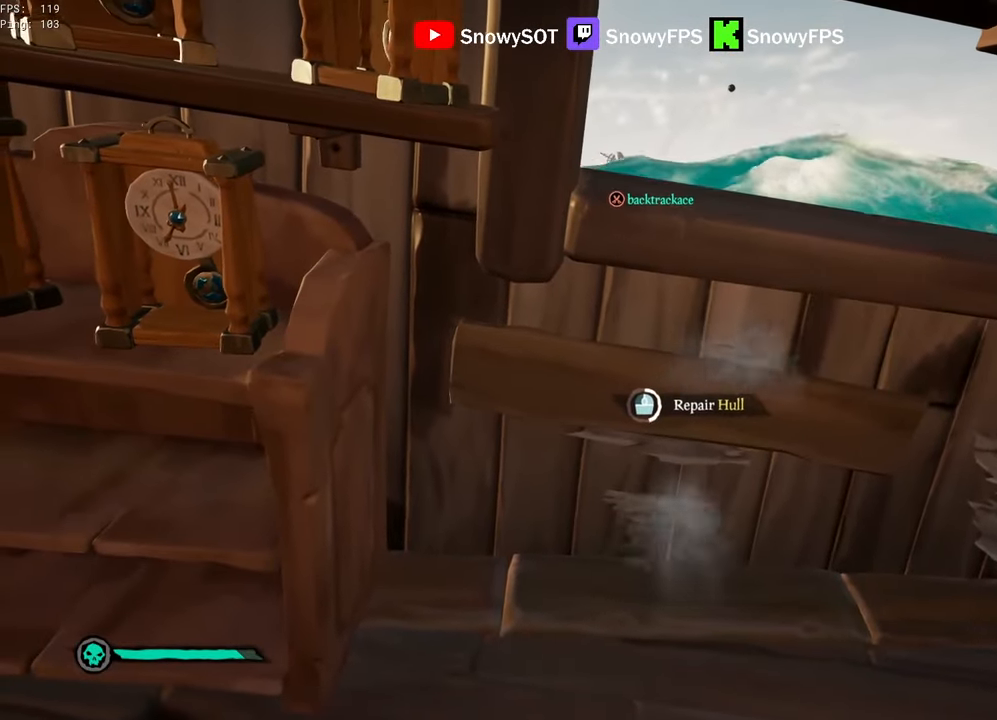
{"keys": [], "mouse": [], "mouse_move": "still", "events": []}
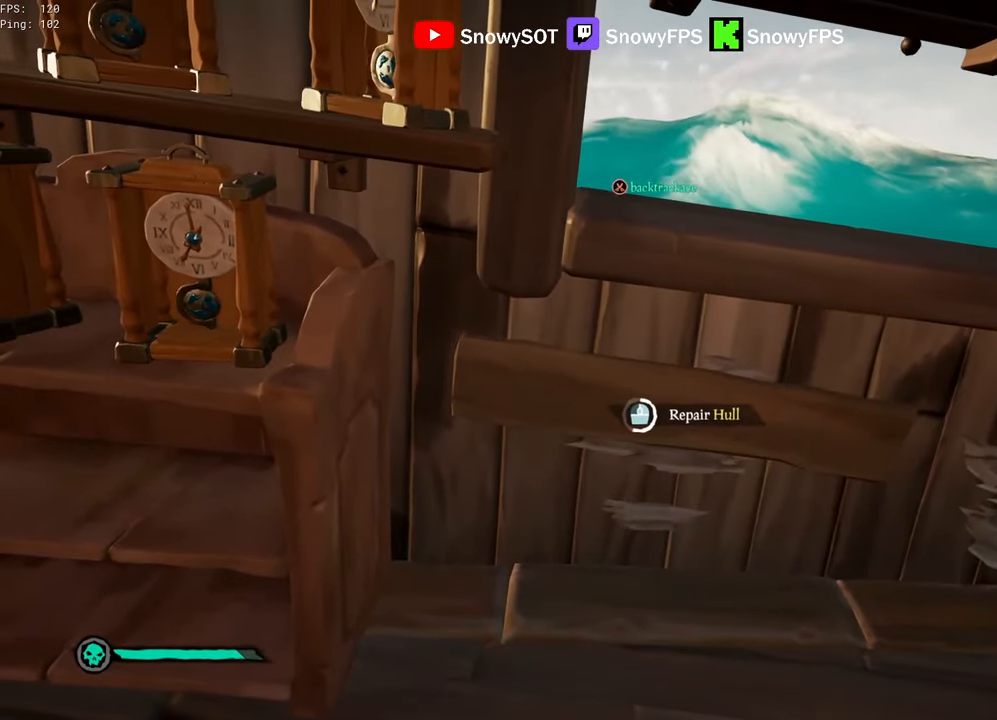
{"keys": [], "mouse": [], "mouse_move": "still", "events": []}
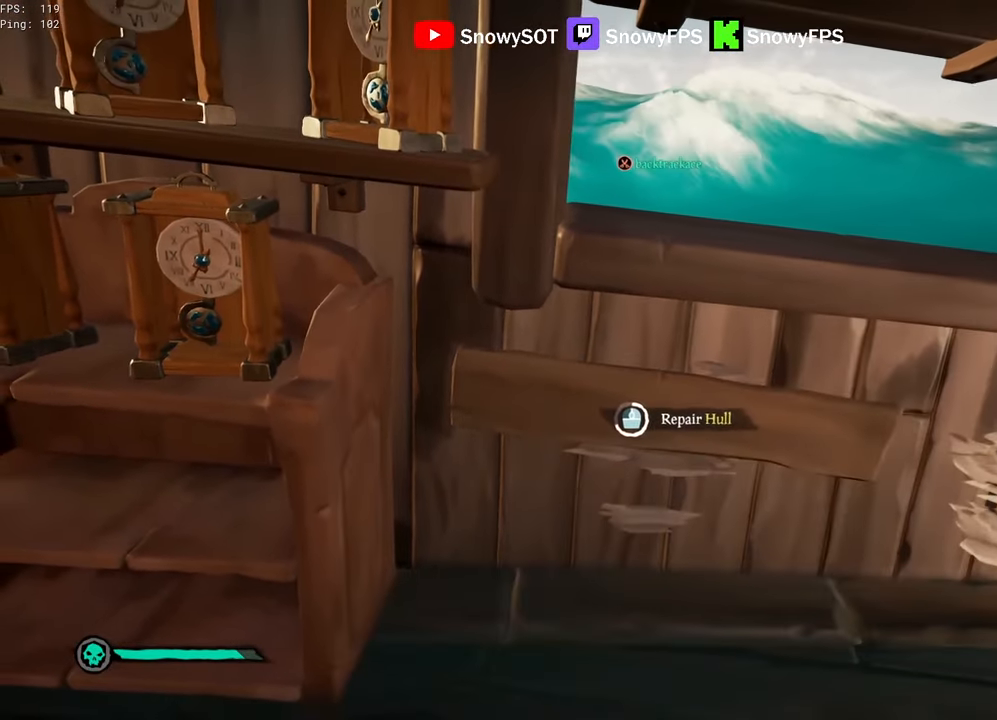
{"keys": [], "mouse": [], "mouse_move": "still", "events": []}
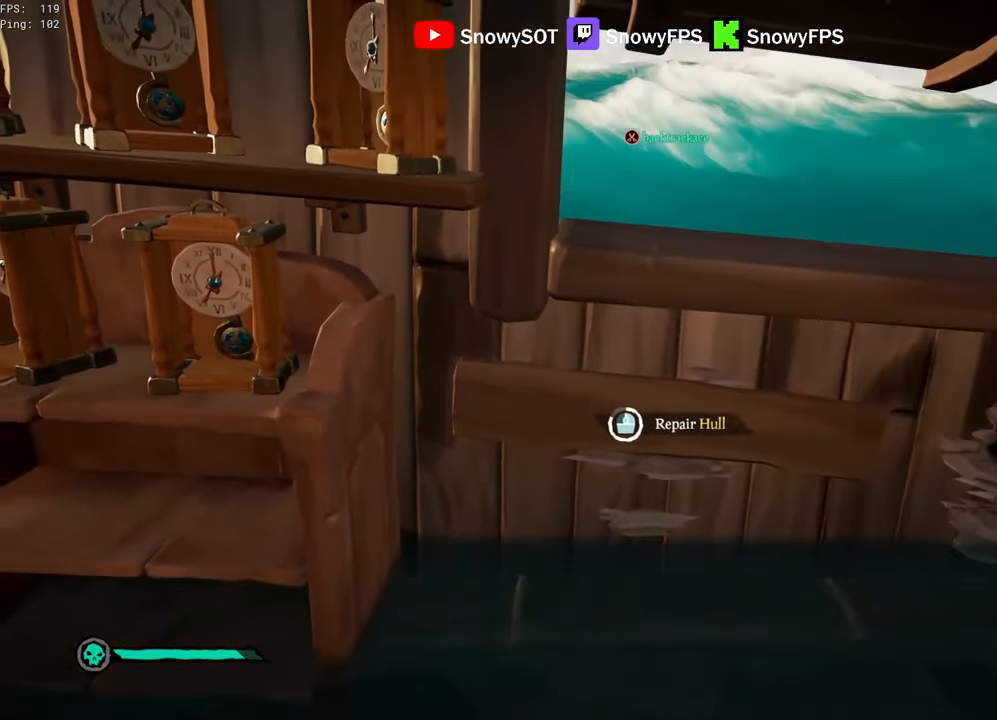
{"keys": [], "mouse": [], "mouse_move": "still", "events": []}
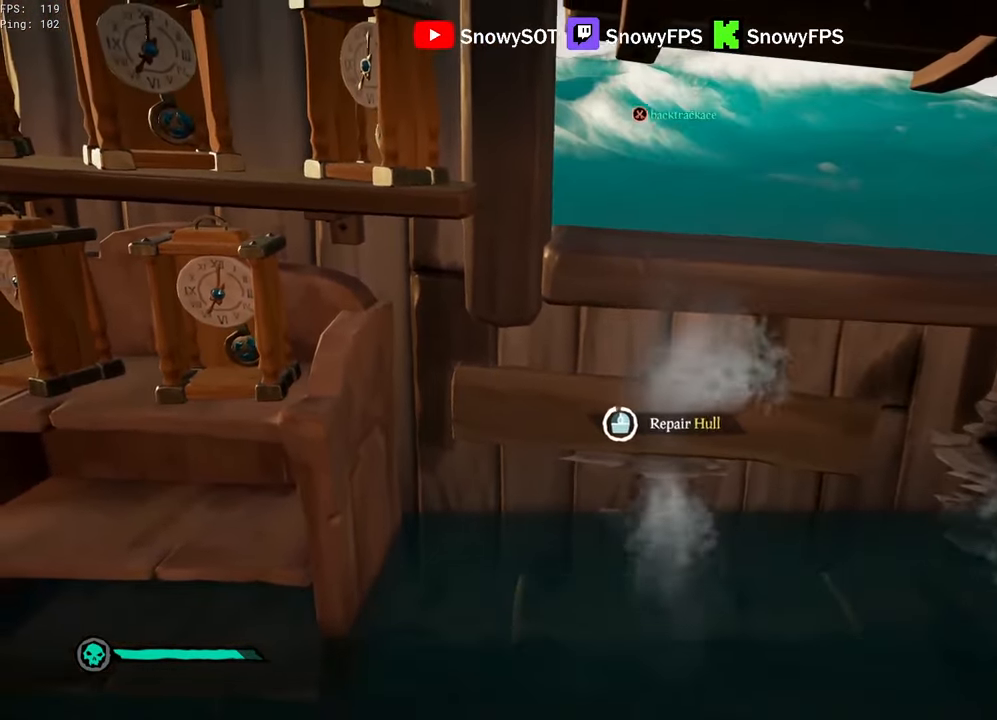
{"keys": [], "mouse": [], "mouse_move": "up-right", "events": []}
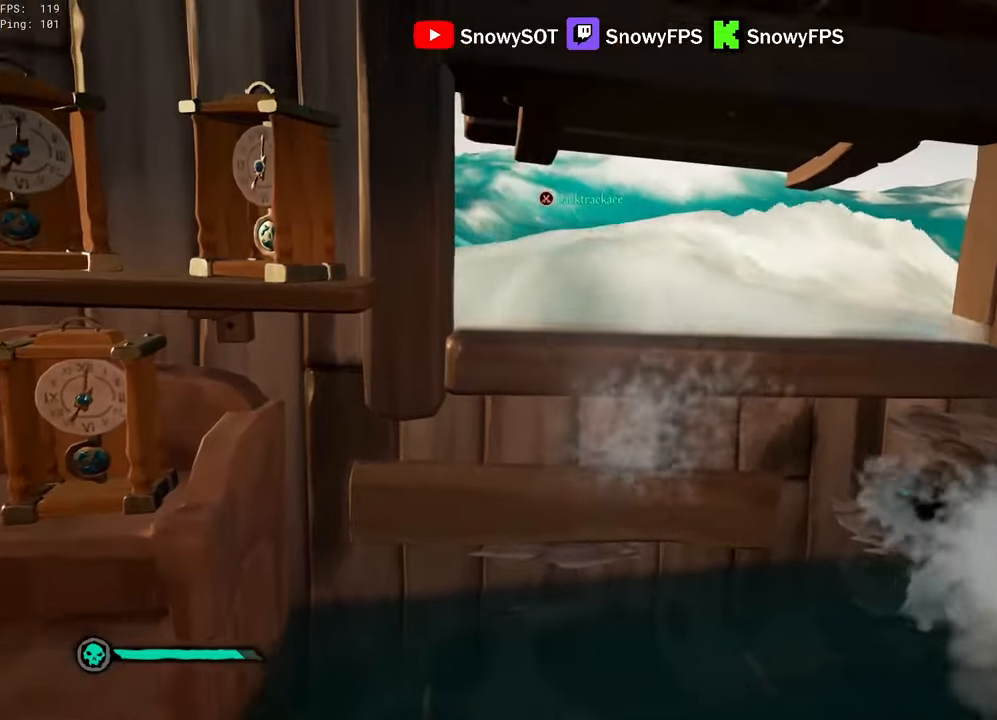
{"keys": [], "mouse": ["left"], "mouse_move": "right", "events": [[17, "mouse_left", "down"], [100, "mouse_left", "up"], [150, "mouse_left", "down"], [250, "mouse_left", "up"], [284, "mouse_left", "down"], [384, "mouse_left", "up"], [434, "mouse_left", "down"]]}
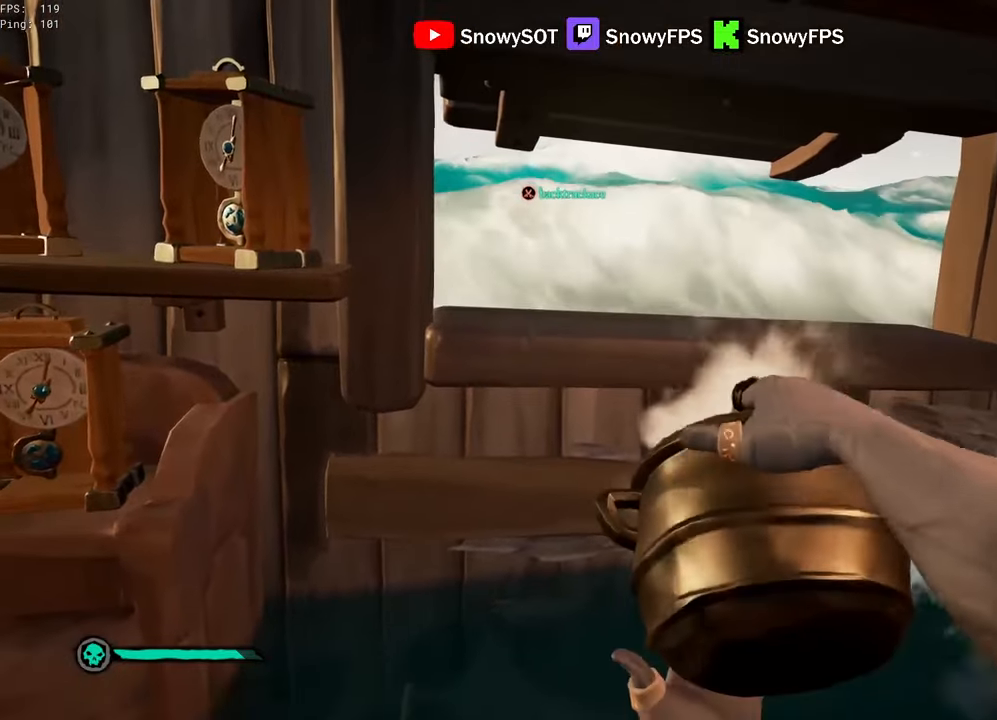
{"keys": ["s"], "mouse": ["left"], "mouse_move": "still", "events": [[34, "mouse_left", "up"], [67, "mouse_left", "down"], [167, "mouse_left", "up"], [217, "mouse_left", "down"], [300, "mouse_left", "up"], [350, "mouse_left", "down"], [450, "s", "down"]]}
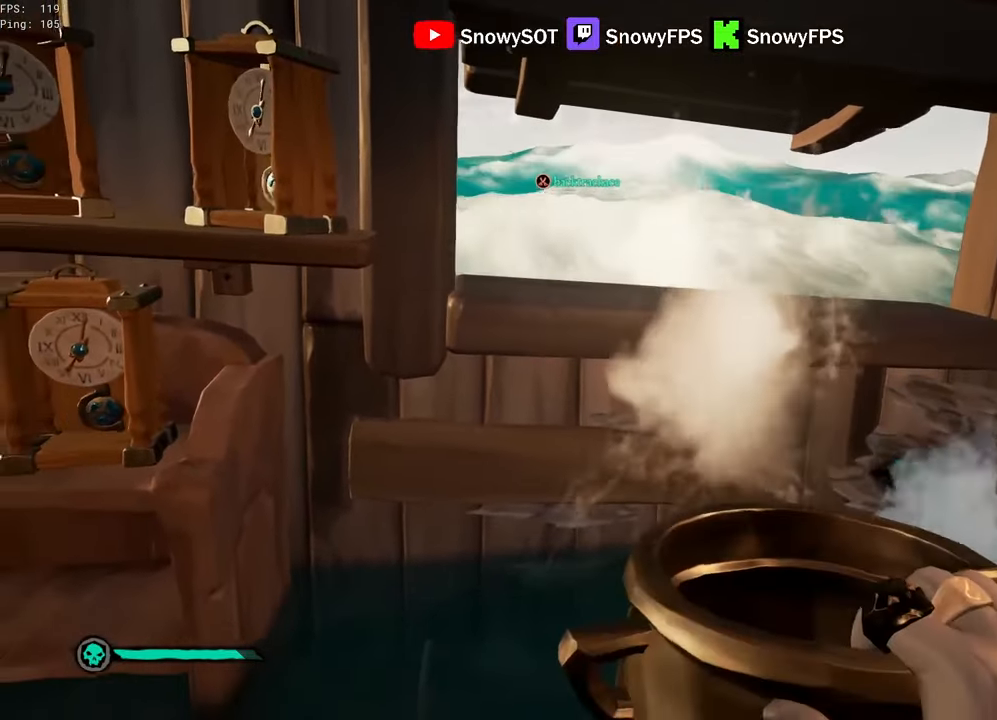
{"keys": [], "mouse": ["left"], "mouse_move": "still", "events": [[34, "s", "up"], [134, "mouse_left", "up"], [184, "mouse_left", "down"], [267, "mouse_left", "up"], [317, "mouse_left", "down"], [417, "mouse_left", "up"], [467, "mouse_left", "down"]]}
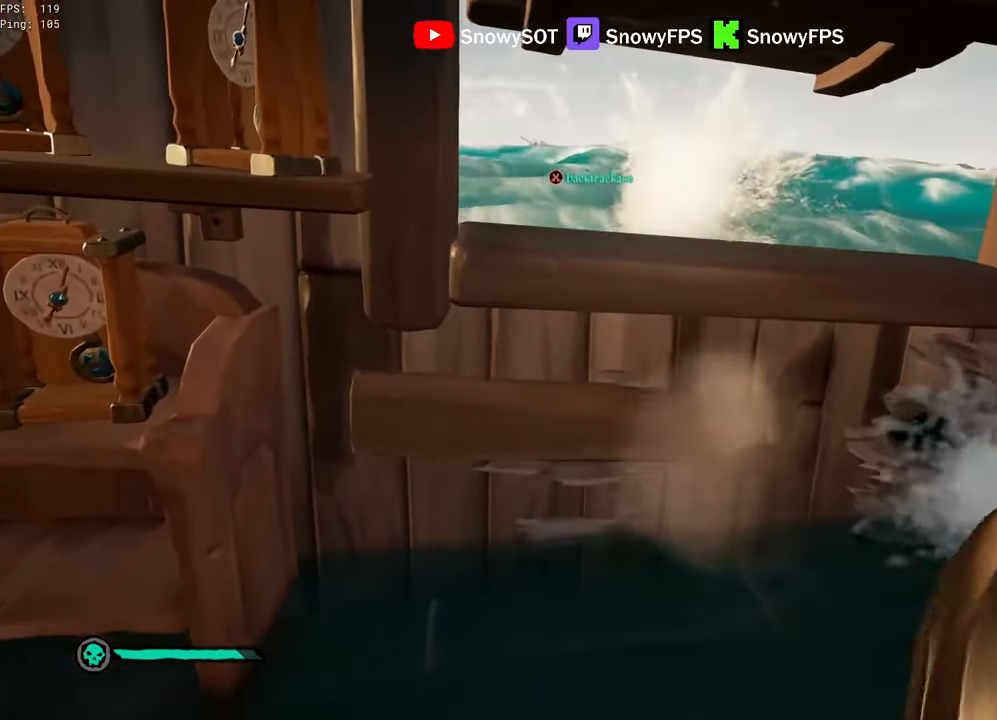
{"keys": [], "mouse": ["left"], "mouse_move": "up-right", "events": [[100, "mouse_left", "up"], [150, "mouse_left", "down"], [250, "mouse_left", "up"], [300, "mouse_left", "down"], [434, "mouse_left", "up"], [484, "mouse_left", "down"]]}
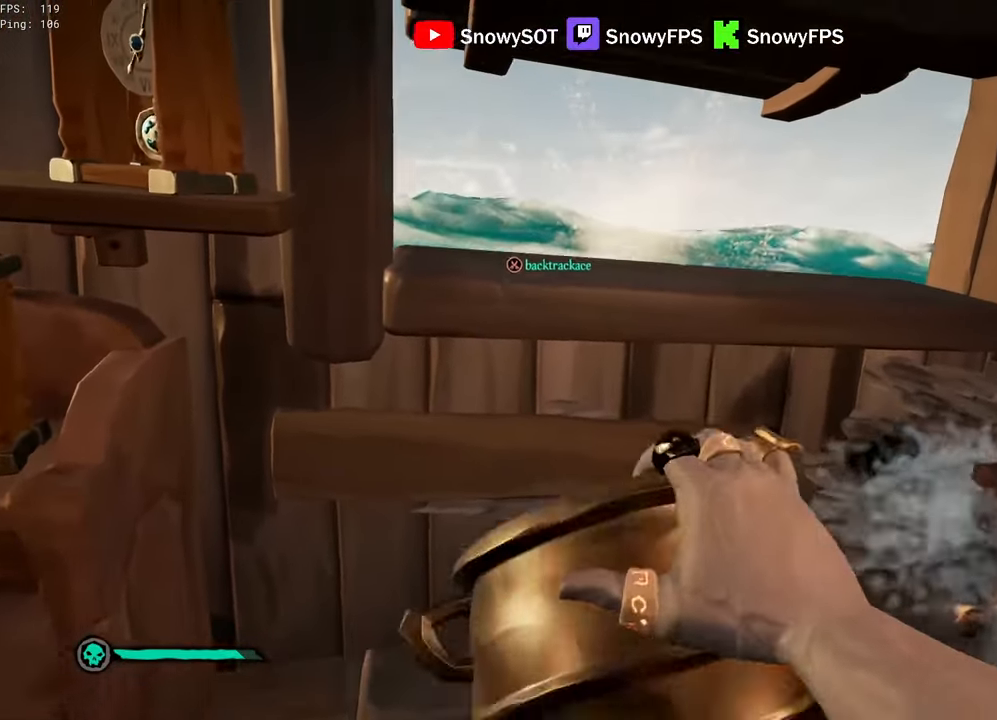
{"keys": [], "mouse": ["left"], "mouse_move": "still", "events": [[67, "mouse_left", "up"], [117, "mouse_left", "down"], [217, "mouse_left", "up"], [267, "mouse_left", "down"], [350, "mouse_left", "up"], [400, "mouse_left", "down"]]}
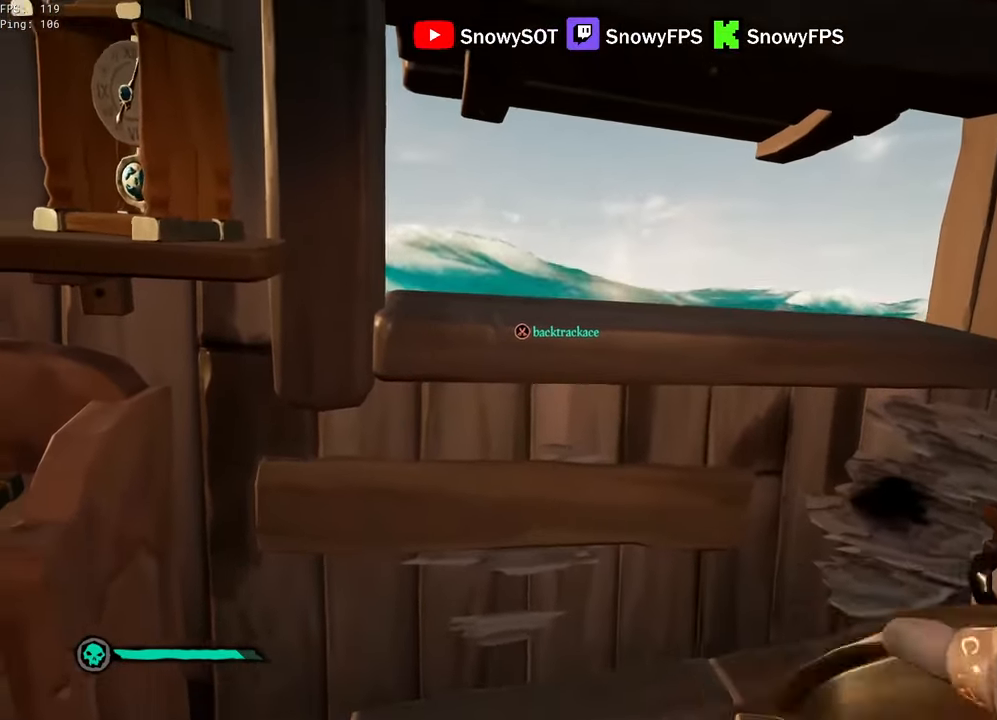
{"keys": ["w"], "mouse": [], "mouse_move": "still", "events": [[184, "mouse_left", "up"], [234, "mouse_left", "down"], [317, "mouse_left", "up"], [367, "mouse_left", "down"], [417, "mouse_left", "up"], [467, "w", "down"]]}
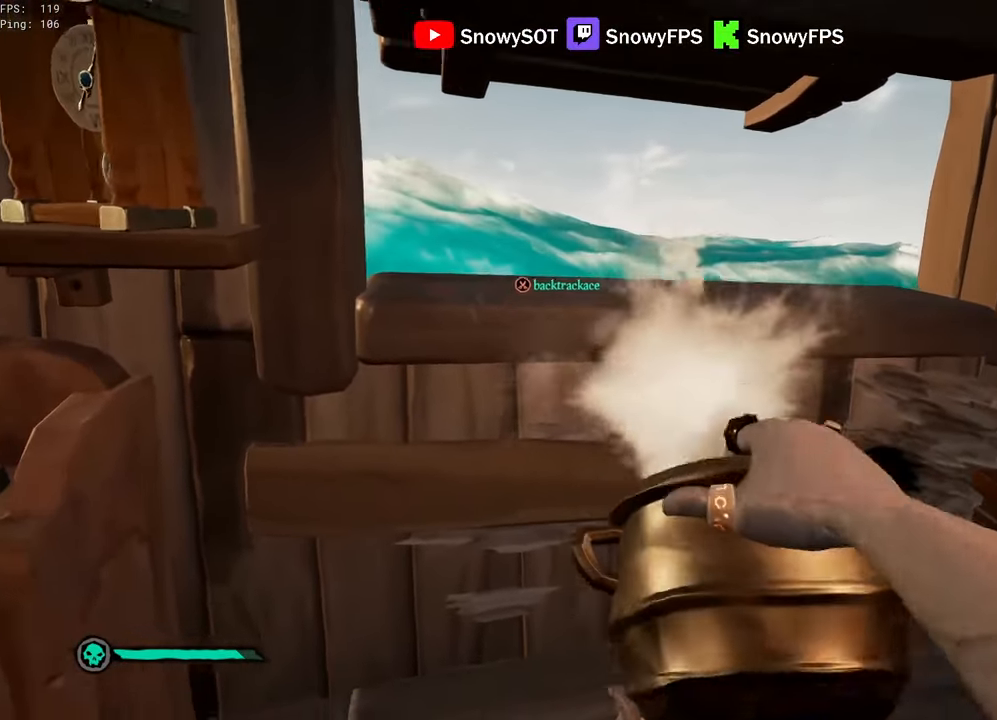
{"keys": ["w"], "mouse": [], "mouse_move": "still", "events": [[50, "5", "down"], [100, "5", "up"], [150, "w", "up"], [200, "mouse_left", "down"], [334, "mouse_left", "up"], [434, "w", "down"]]}
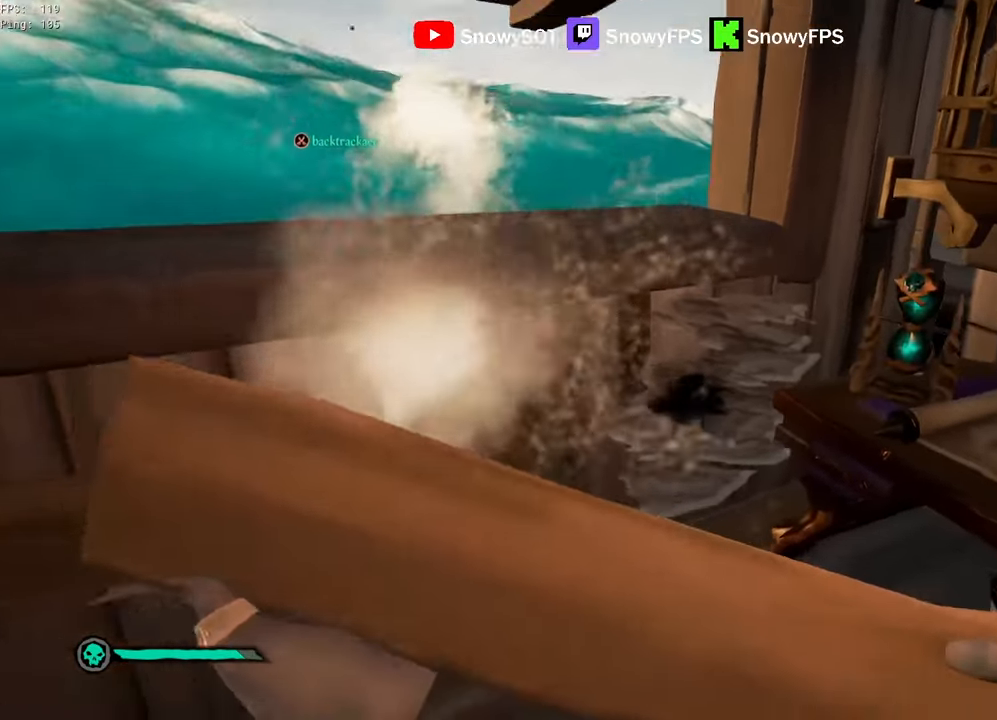
{"keys": [], "mouse": [], "mouse_move": "still", "events": [[117, "mouse_left", "down"], [117, "w", "up"], [267, "mouse_left", "up"]]}